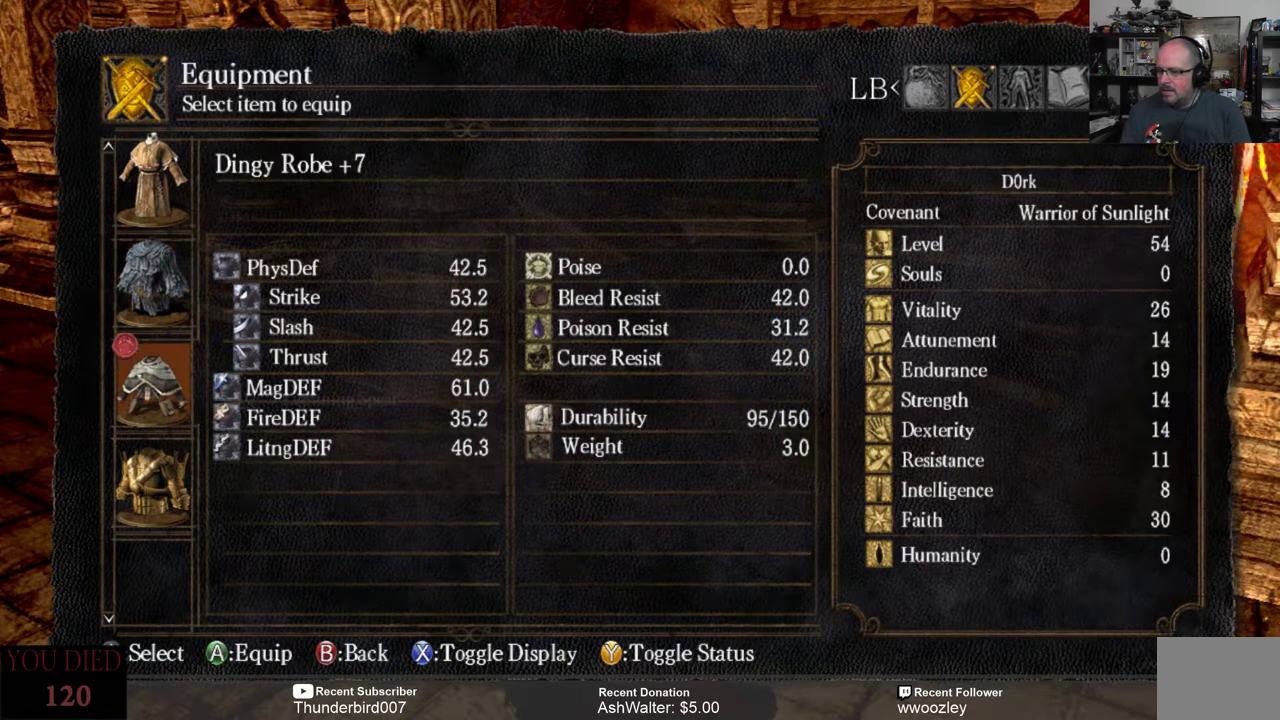
Gameplay with a controller (Xbox layout); each line is a JSON object with the inputs held at the frame after it. "events" lists button and stick changes between this image and that frame as [ms after this image, input, new state], when the widget could be followed in between. Not read: L1.
{"buttons": ["DPAD_DOWN"], "left_stick": "center", "right_stick": "center", "events": [[83, "DPAD_UP", "up"], [450, "DPAD_DOWN", "down"]]}
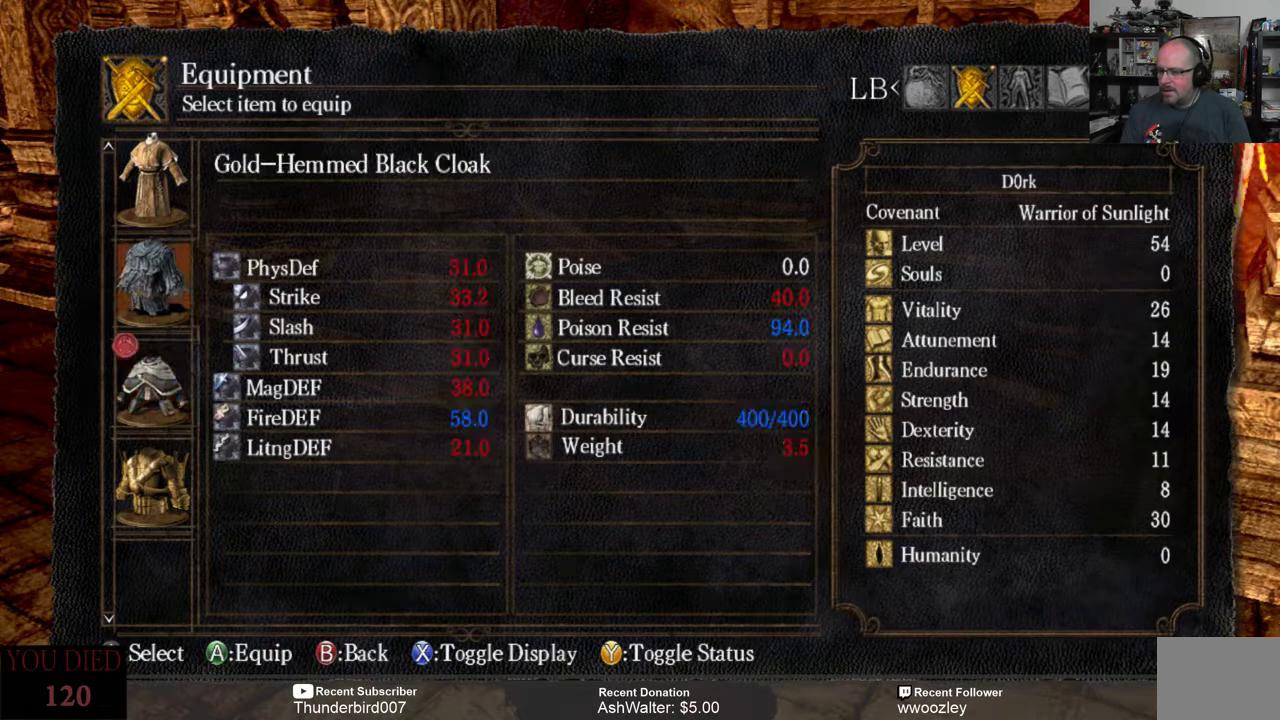
{"buttons": [], "left_stick": "center", "right_stick": "center", "events": [[33, "DPAD_DOWN", "up"], [333, "DPAD_UP", "down"], [433, "DPAD_UP", "up"]]}
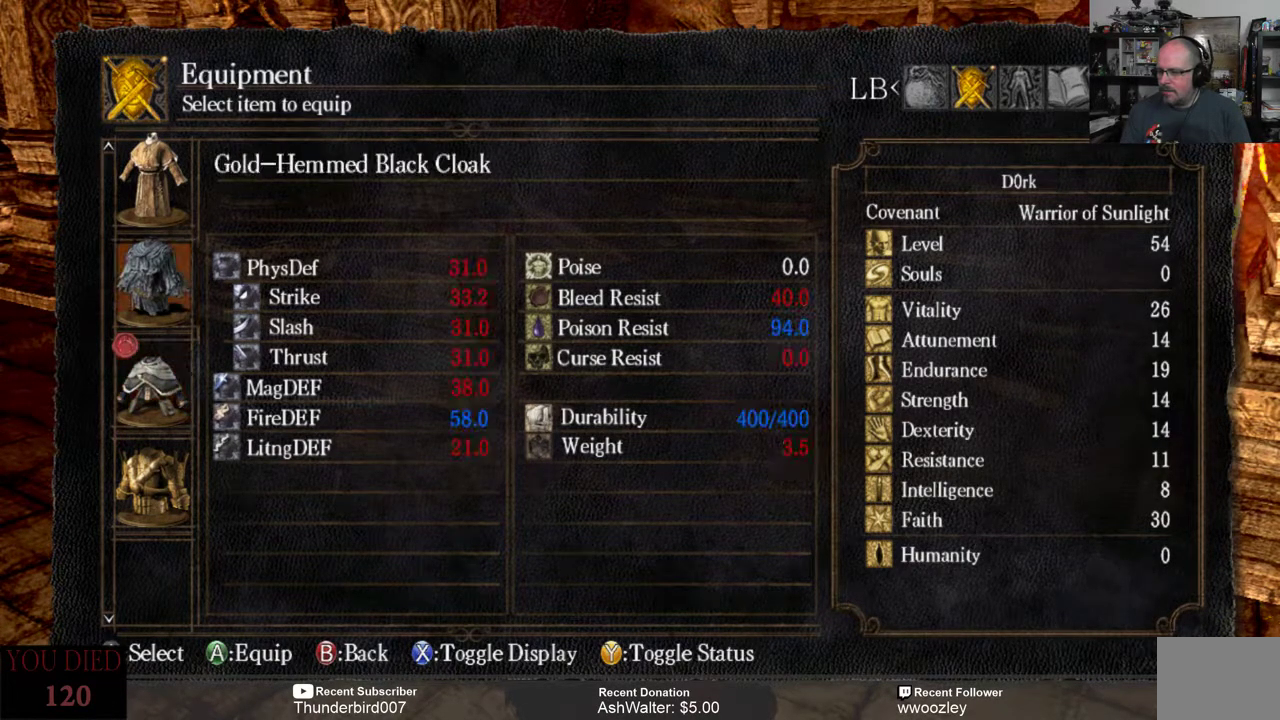
{"buttons": [], "left_stick": "center", "right_stick": "center", "events": [[300, "DPAD_DOWN", "down"], [400, "DPAD_DOWN", "up"]]}
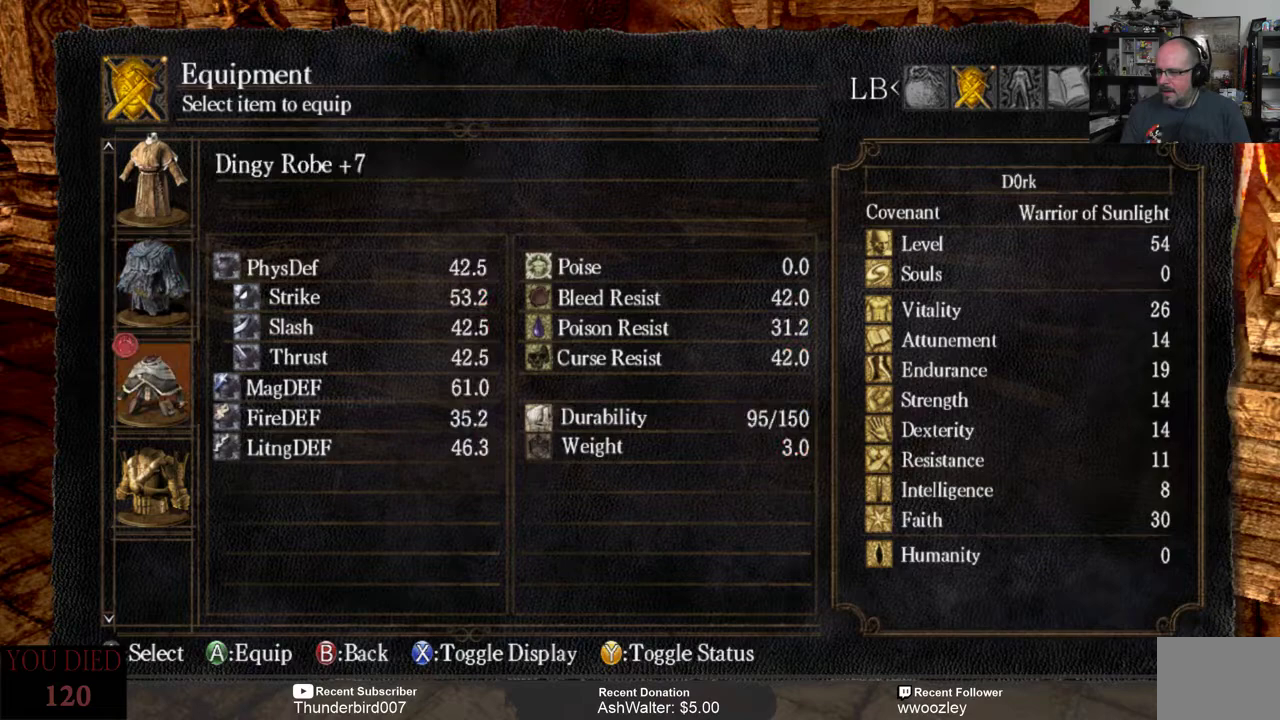
{"buttons": [], "left_stick": "center", "right_stick": "center", "events": [[233, "DPAD_UP", "down"], [333, "DPAD_UP", "up"]]}
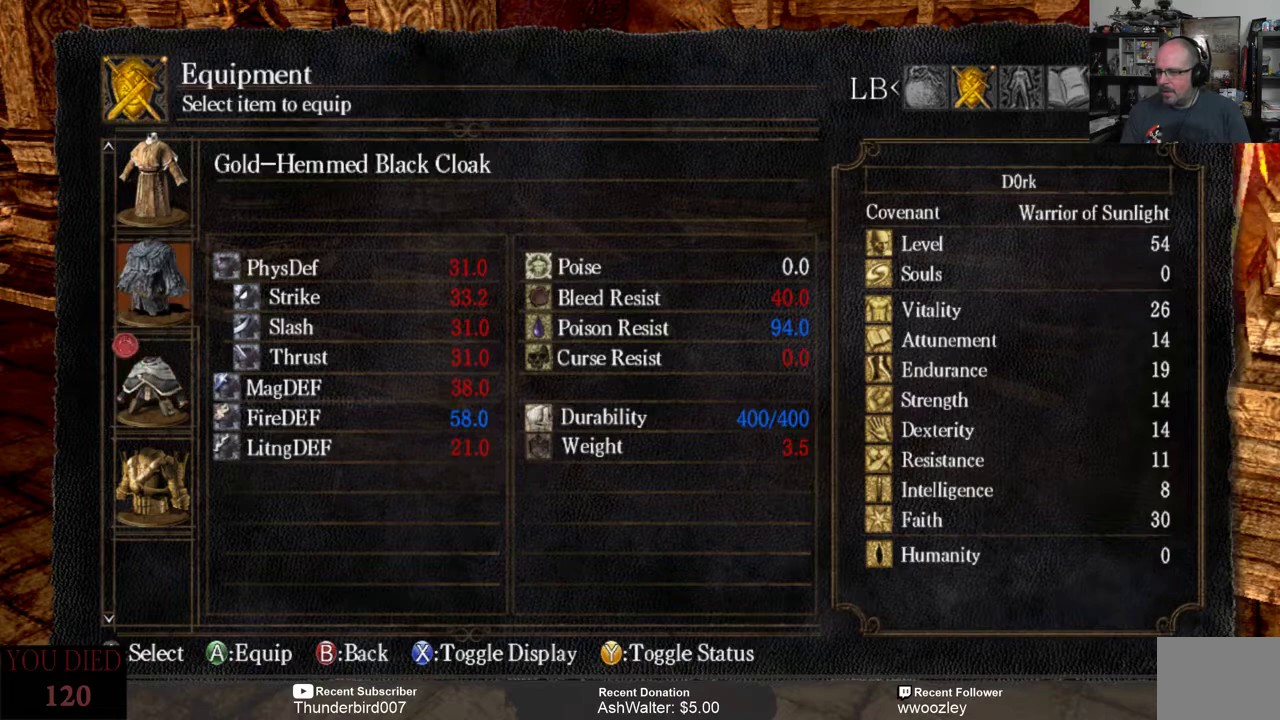
{"buttons": [], "left_stick": "center", "right_stick": "center", "events": [[167, "DPAD_DOWN", "down"], [267, "DPAD_DOWN", "up"]]}
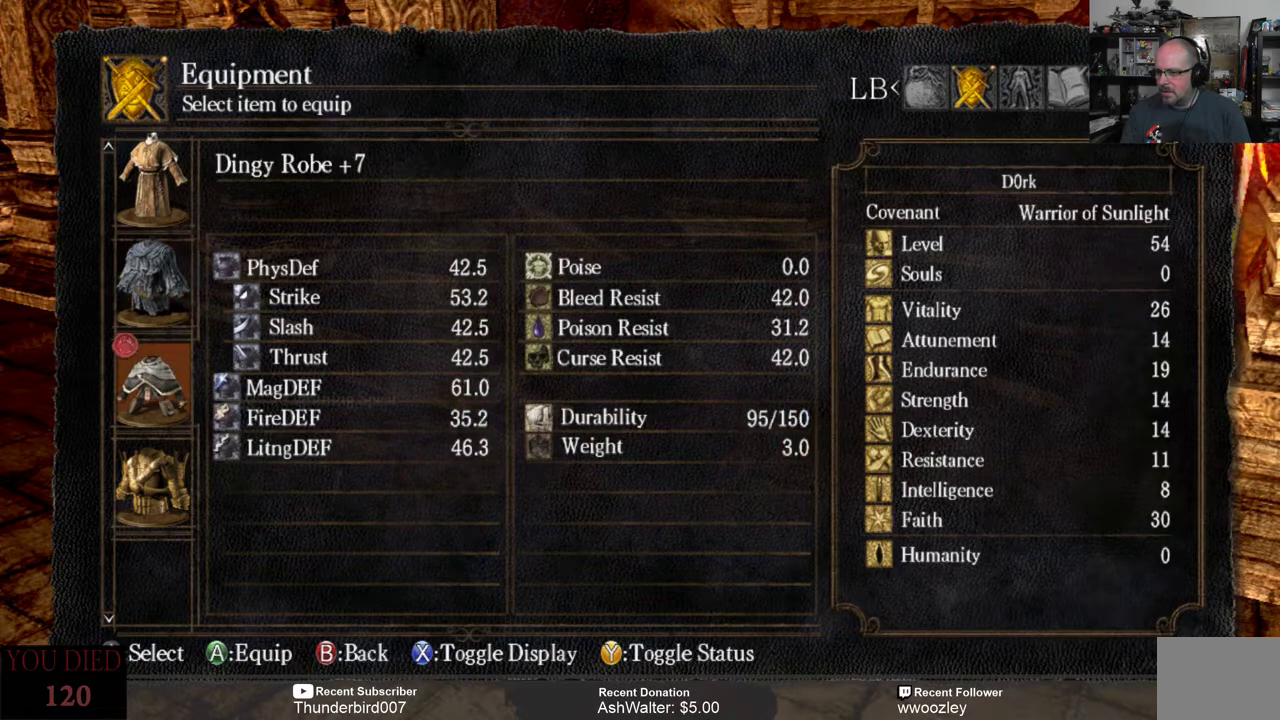
{"buttons": [], "left_stick": "center", "right_stick": "center", "events": [[350, "DPAD_UP", "down"], [483, "DPAD_UP", "up"]]}
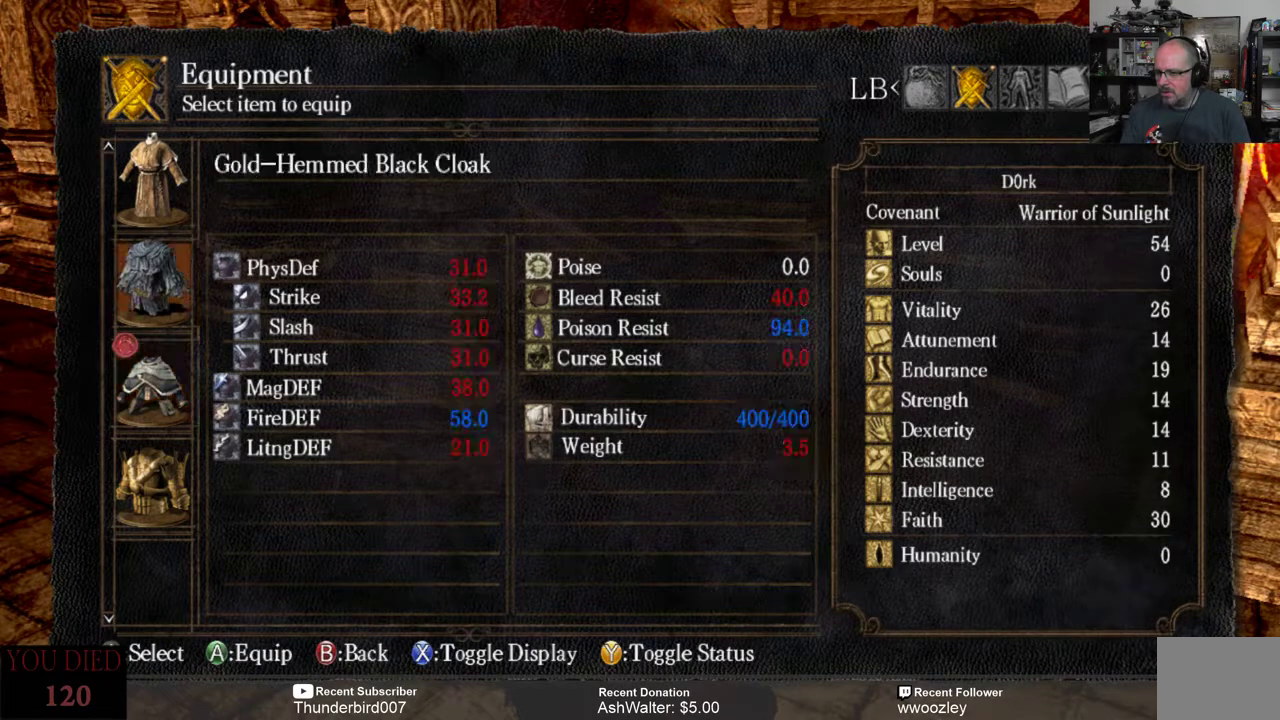
{"buttons": [], "left_stick": "center", "right_stick": "center", "events": []}
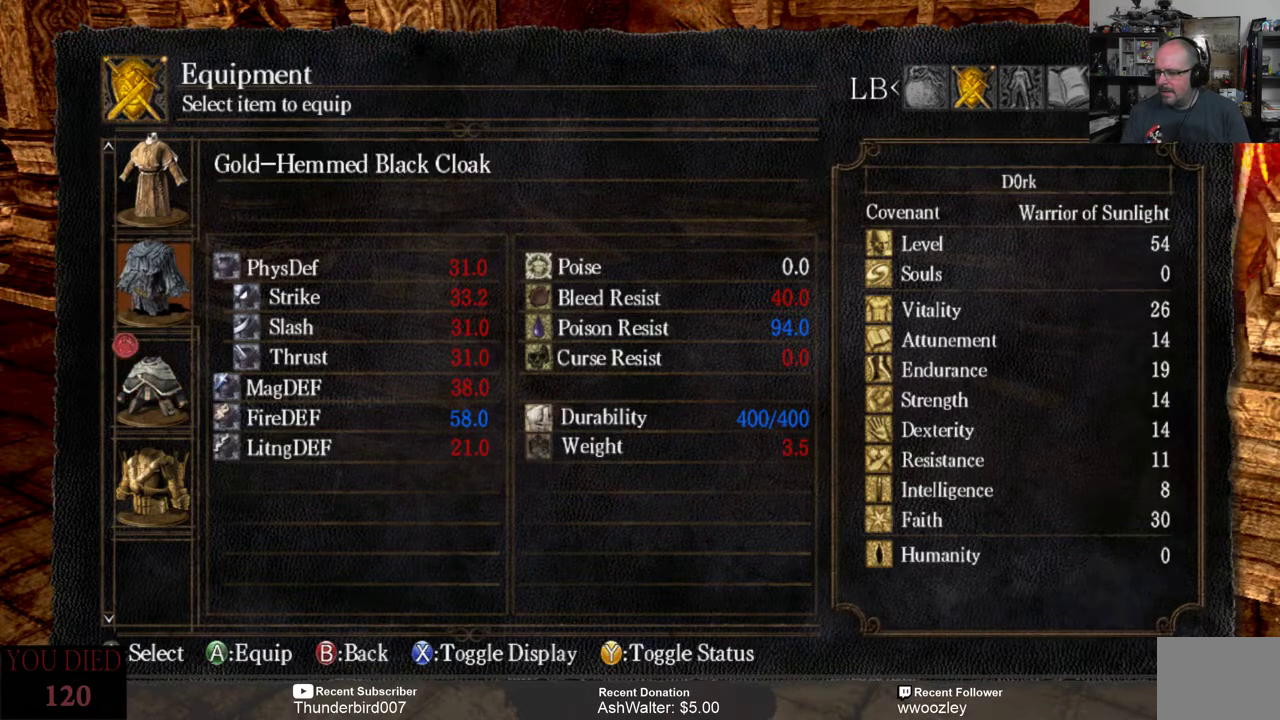
{"buttons": [], "left_stick": "center", "right_stick": "center", "events": []}
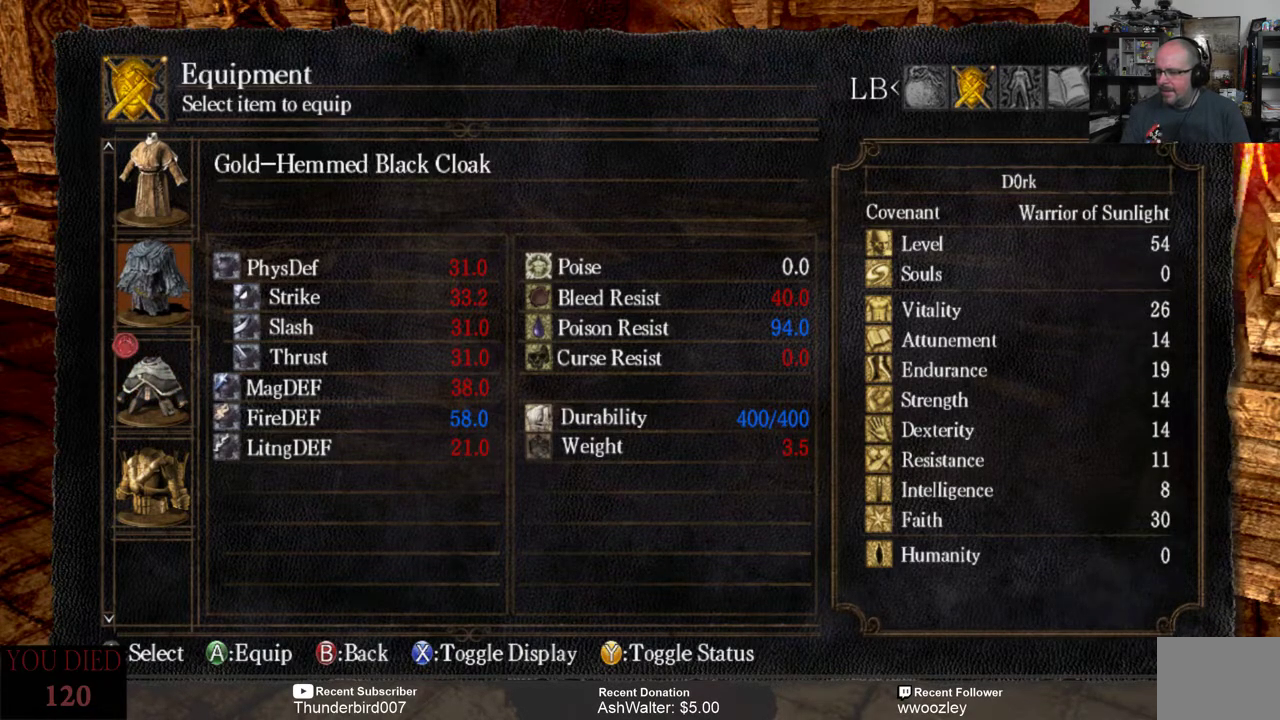
{"buttons": [], "left_stick": "center", "right_stick": "center", "events": []}
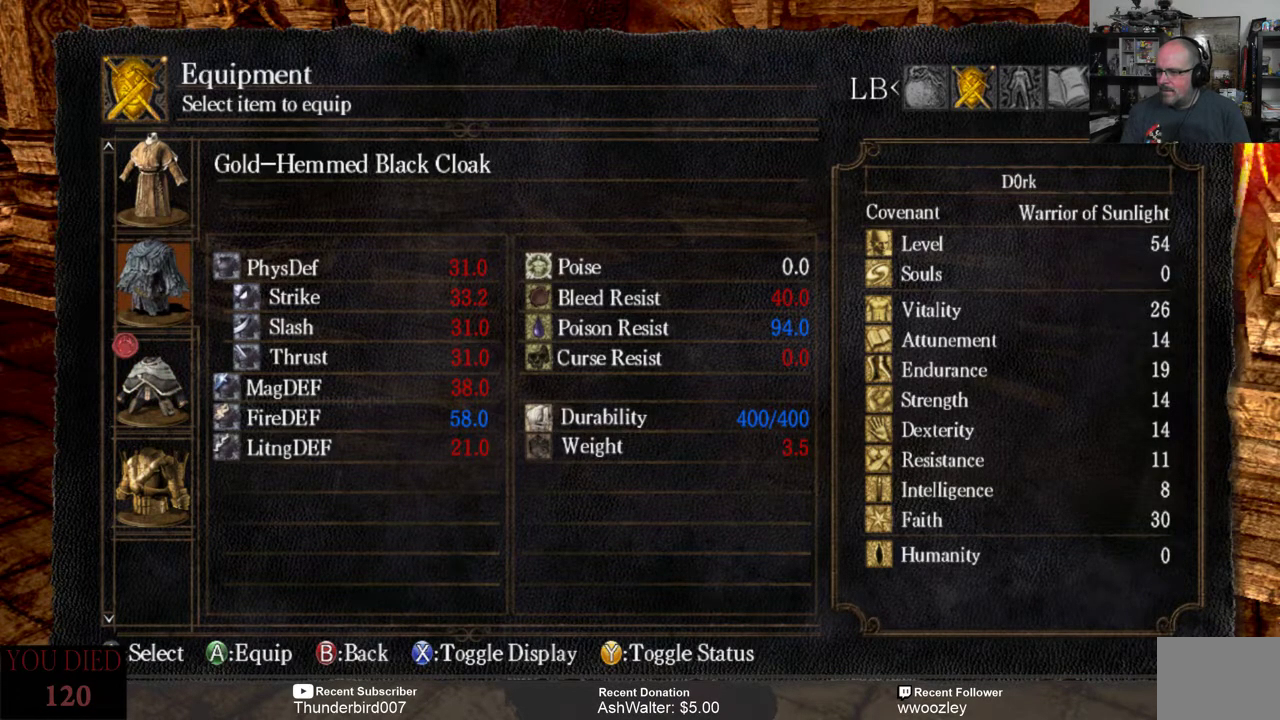
{"buttons": [], "left_stick": "center", "right_stick": "center", "events": []}
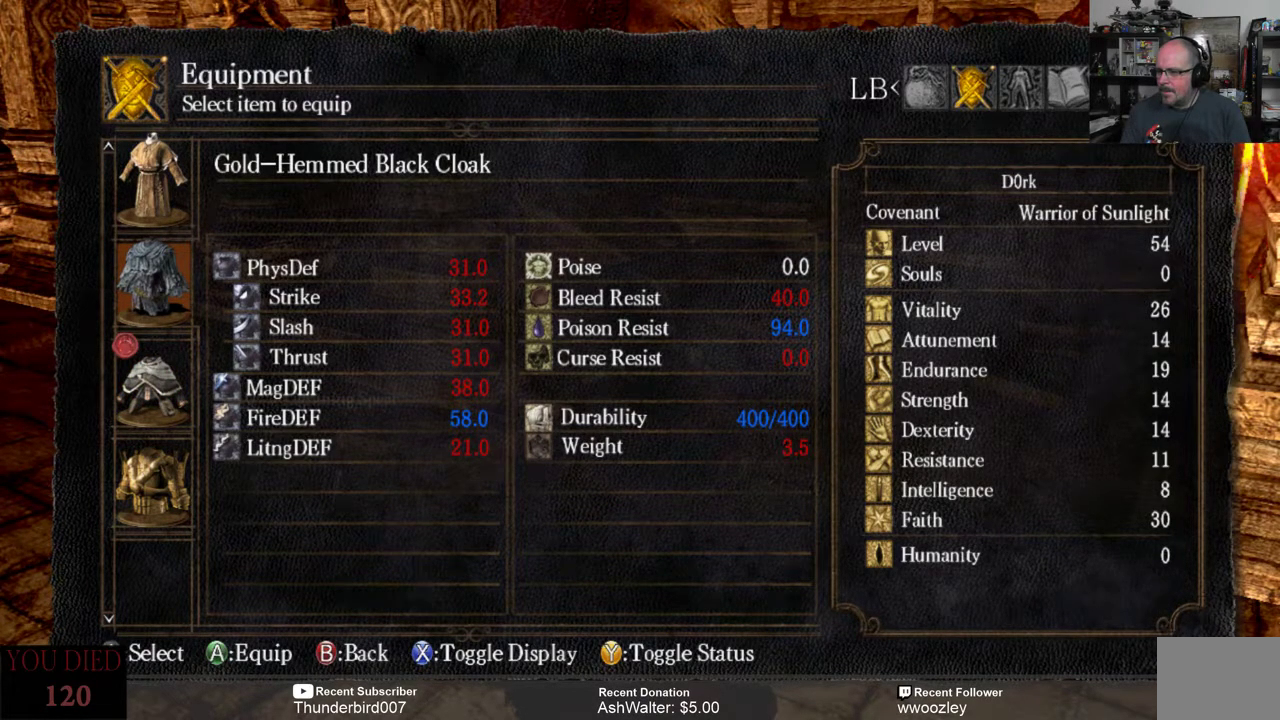
{"buttons": [], "left_stick": "center", "right_stick": "center", "events": []}
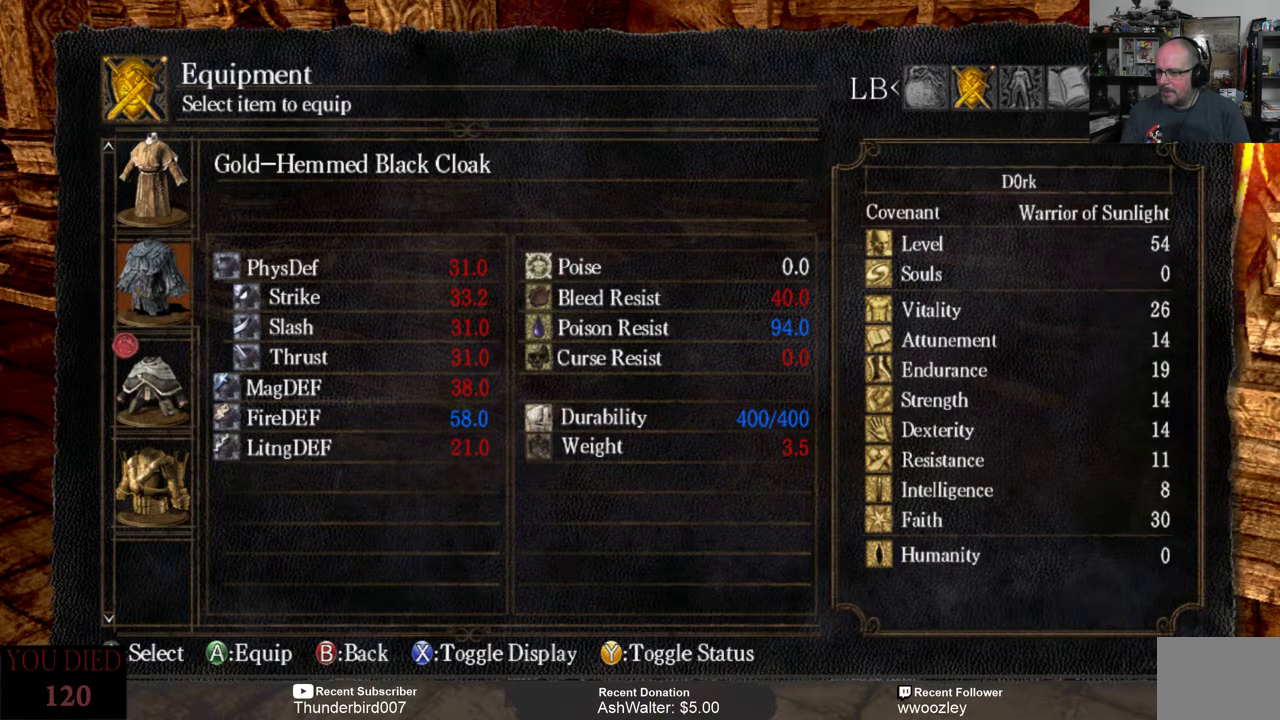
{"buttons": [], "left_stick": "center", "right_stick": "center", "events": []}
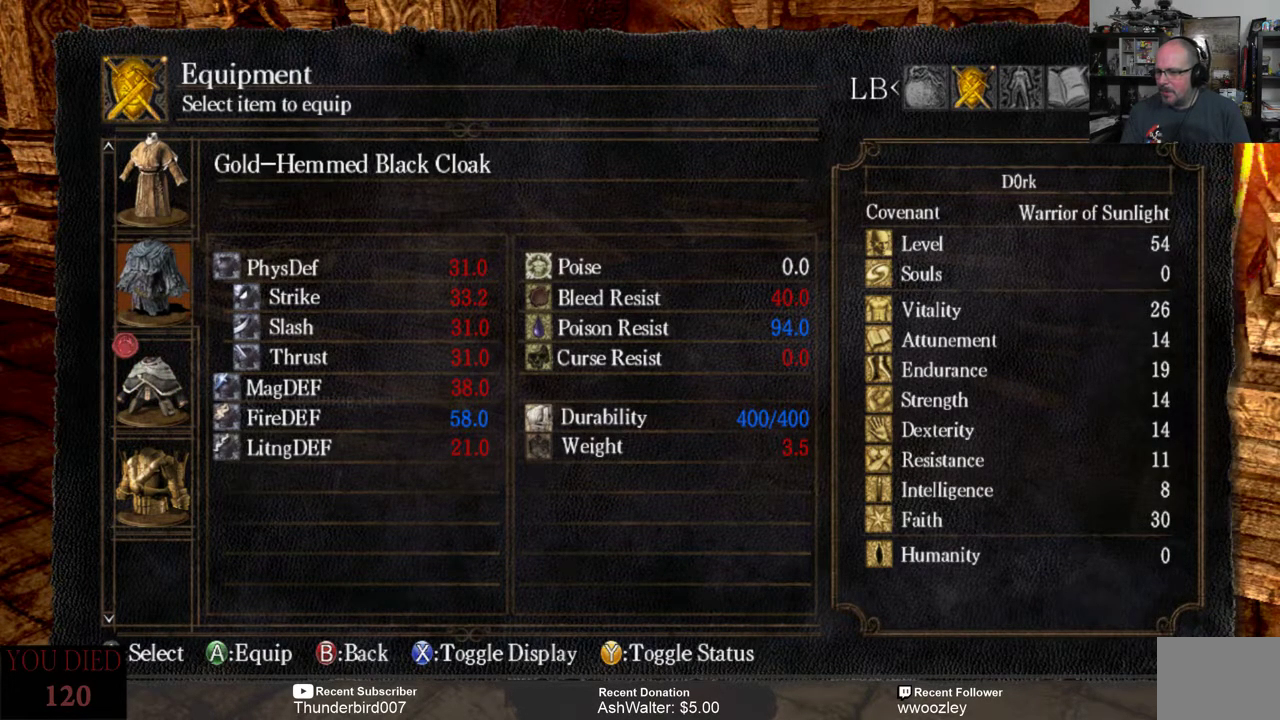
{"buttons": [], "left_stick": "center", "right_stick": "center", "events": [[50, "DPAD_DOWN", "down"], [150, "DPAD_DOWN", "up"]]}
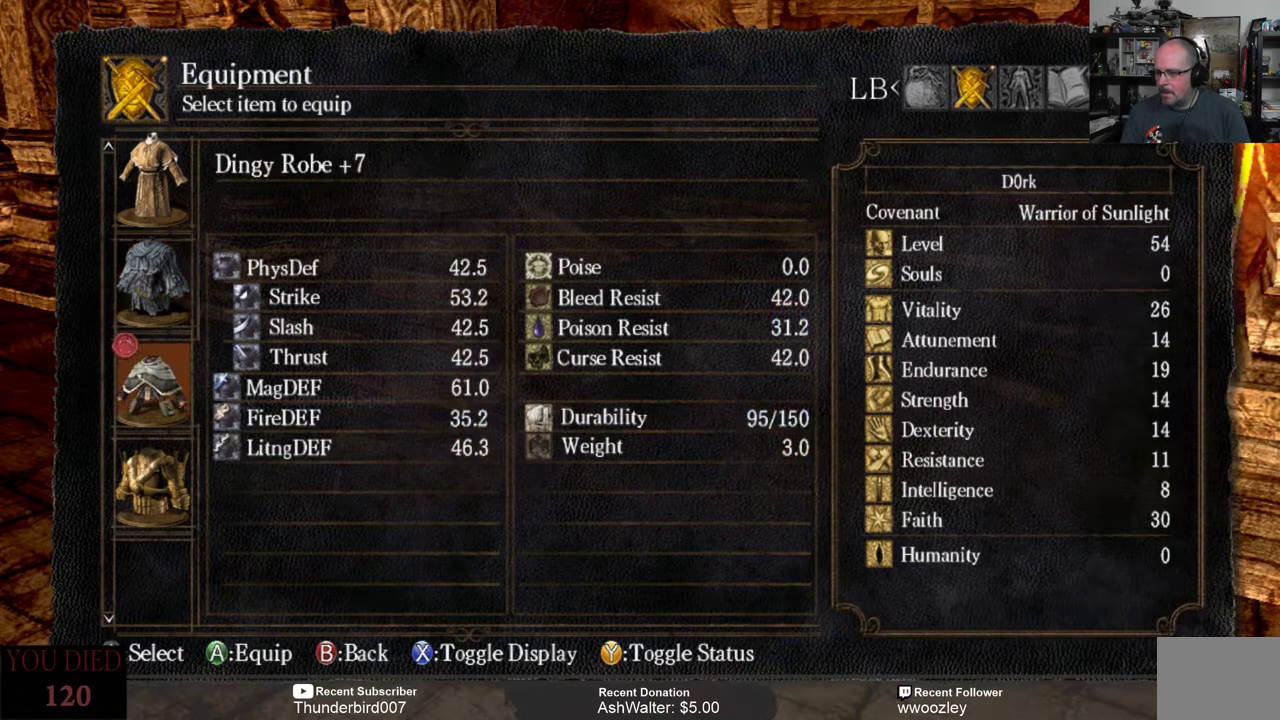
{"buttons": [], "left_stick": "center", "right_stick": "center", "events": [[317, "DPAD_UP", "down"], [417, "DPAD_UP", "up"]]}
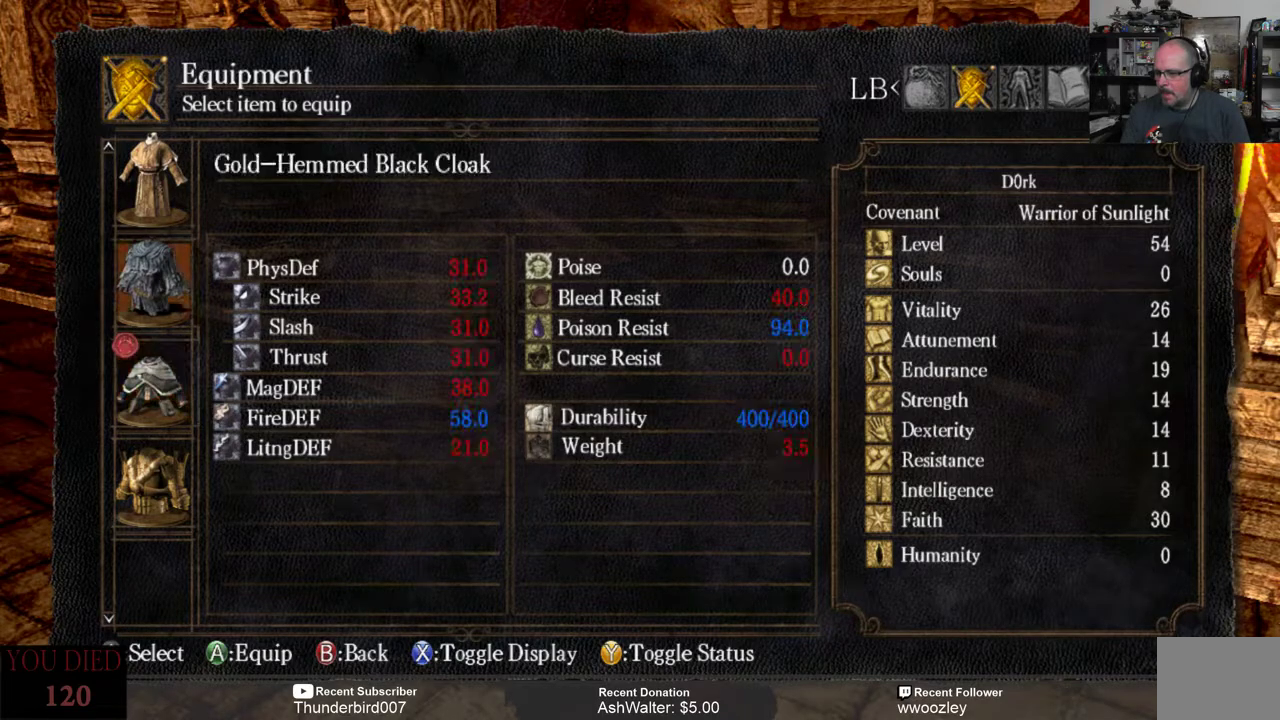
{"buttons": [], "left_stick": "center", "right_stick": "center", "events": [[333, "DPAD_DOWN", "down"], [433, "DPAD_DOWN", "up"]]}
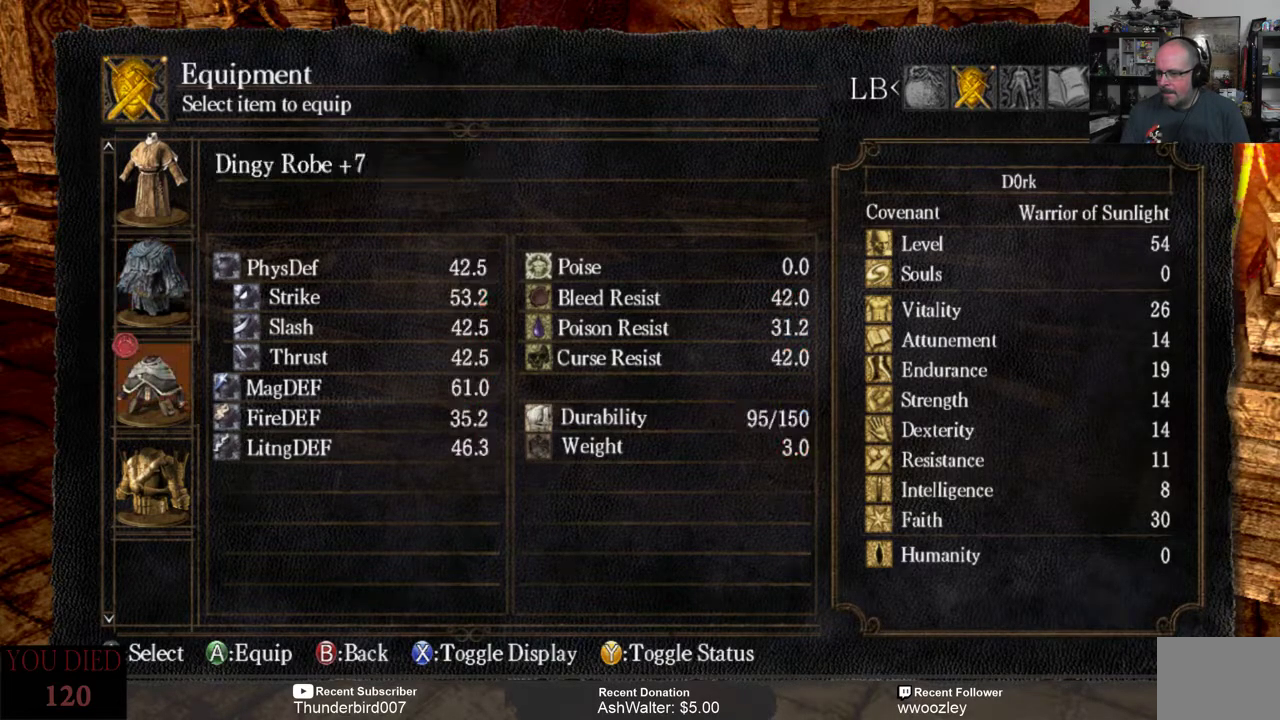
{"buttons": [], "left_stick": "center", "right_stick": "center", "events": [[200, "DPAD_UP", "down"], [333, "DPAD_UP", "up"]]}
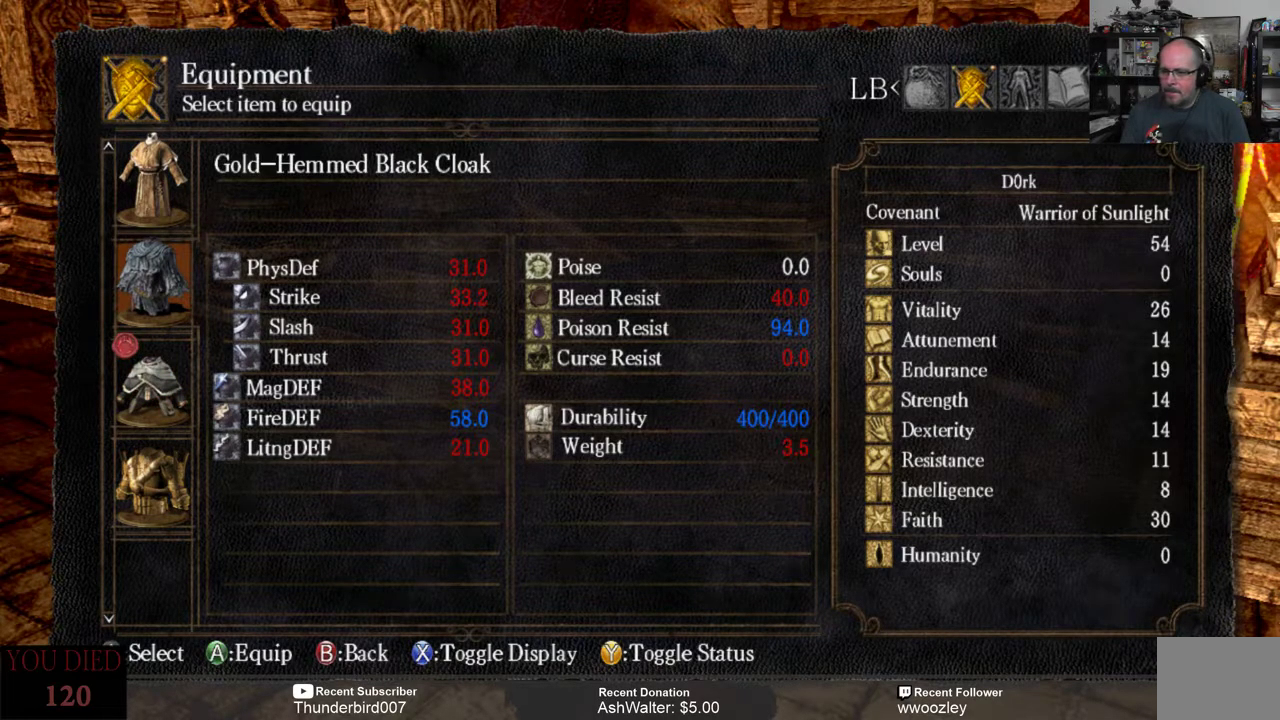
{"buttons": [], "left_stick": "center", "right_stick": "center", "events": [[67, "DPAD_DOWN", "down"], [200, "DPAD_DOWN", "up"]]}
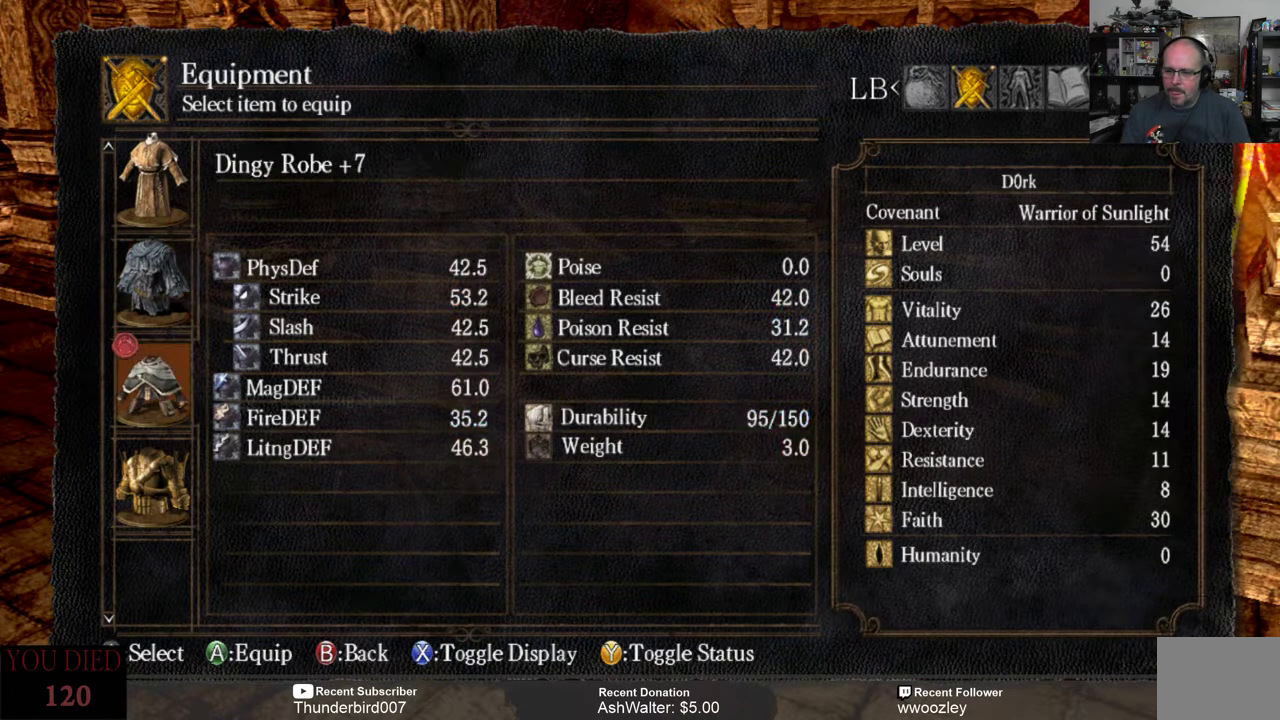
{"buttons": [], "left_stick": "center", "right_stick": "center", "events": []}
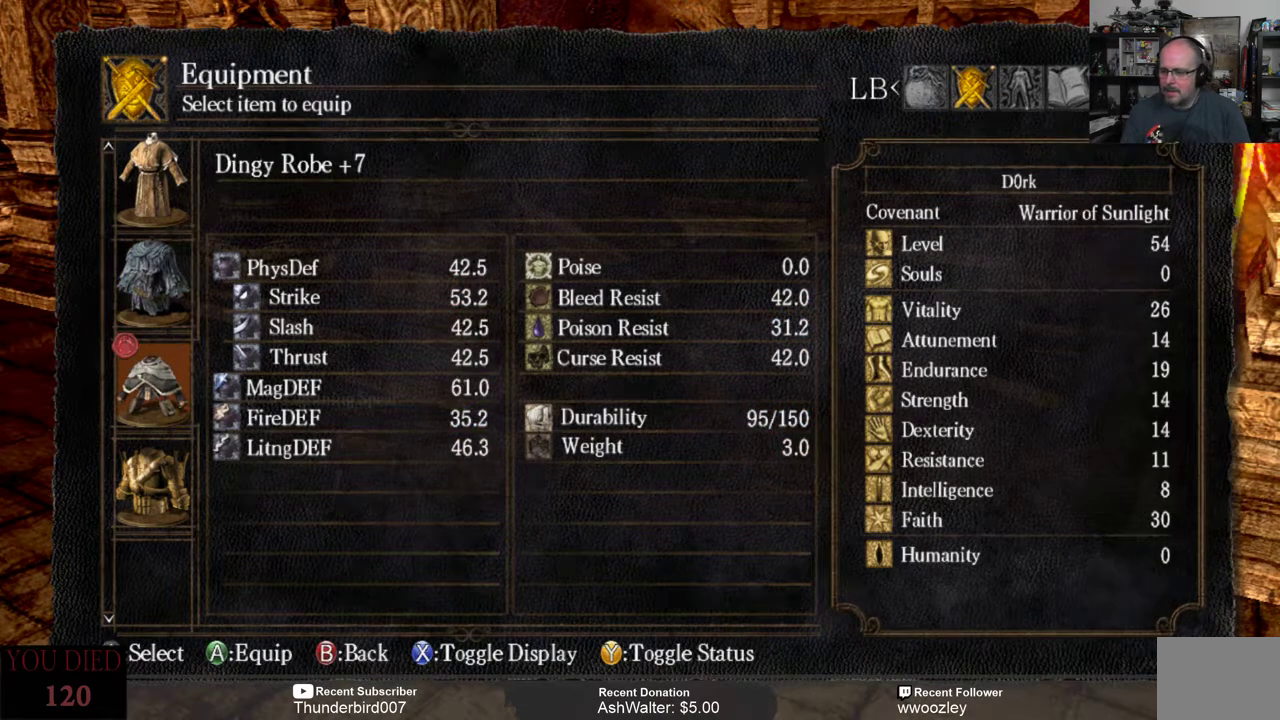
{"buttons": [], "left_stick": "center", "right_stick": "center", "events": [[83, "B", "down"], [183, "B", "up"]]}
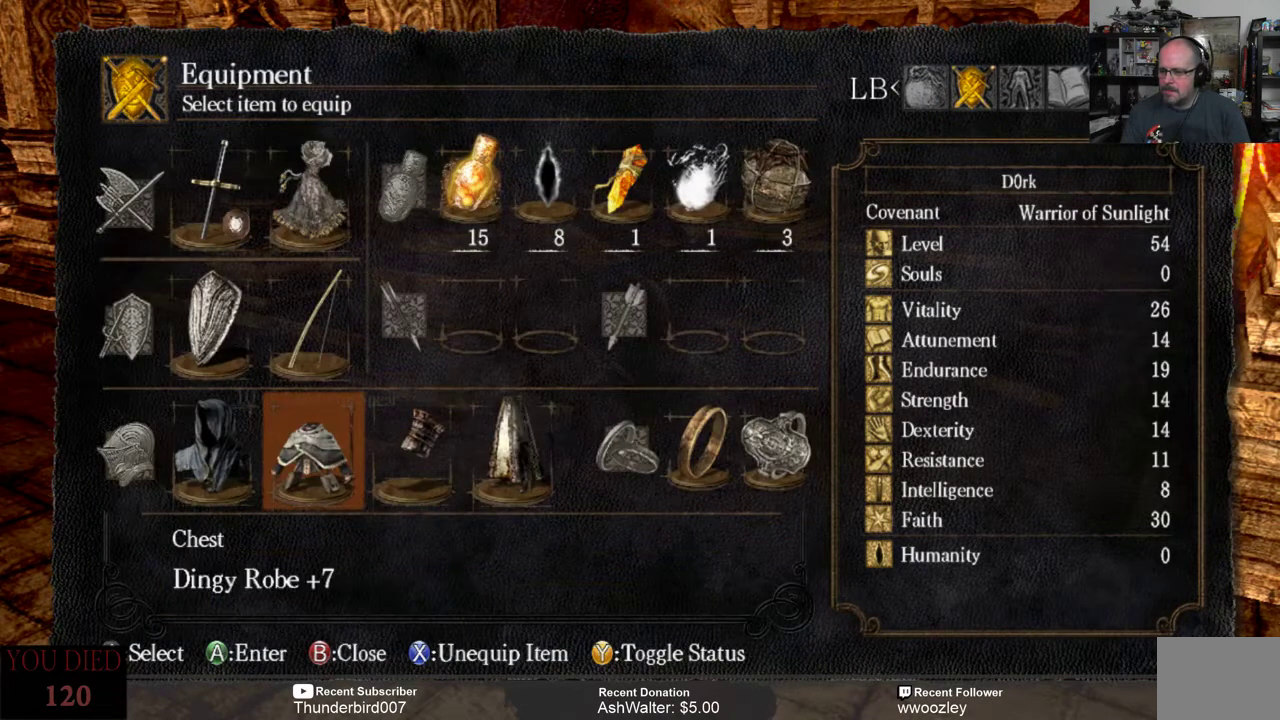
{"buttons": [], "left_stick": "center", "right_stick": "center", "events": [[317, "DPAD_RIGHT", "down"], [417, "DPAD_RIGHT", "up"]]}
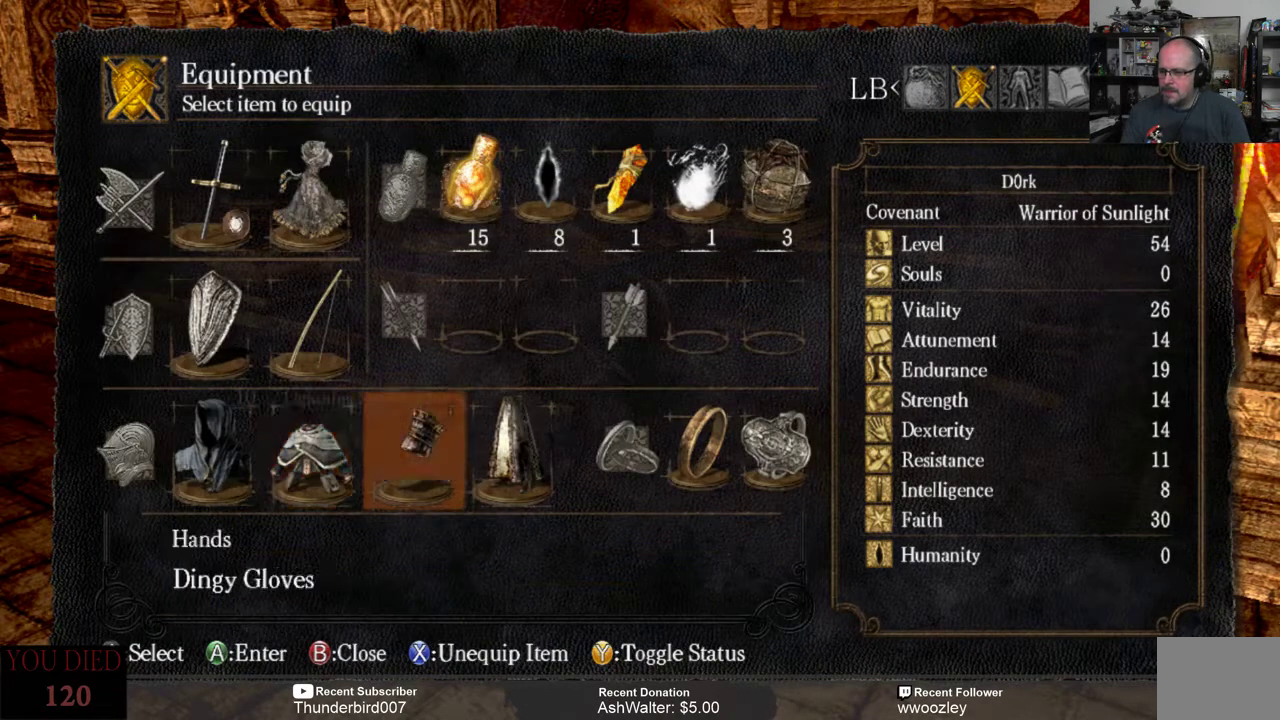
{"buttons": [], "left_stick": "center", "right_stick": "center", "events": [[50, "A", "down"], [117, "A", "up"]]}
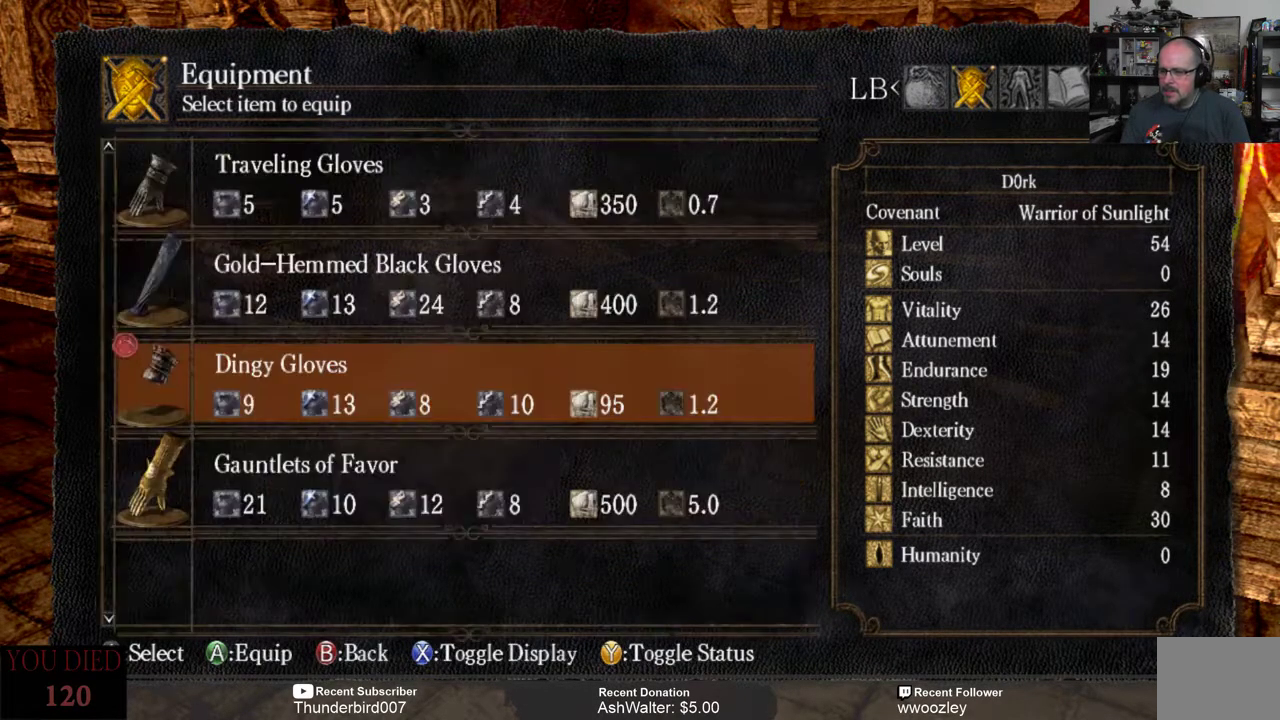
{"buttons": ["A"], "left_stick": "center", "right_stick": "center", "events": [[333, "DPAD_UP", "down"], [467, "DPAD_UP", "up"], [500, "A", "down"]]}
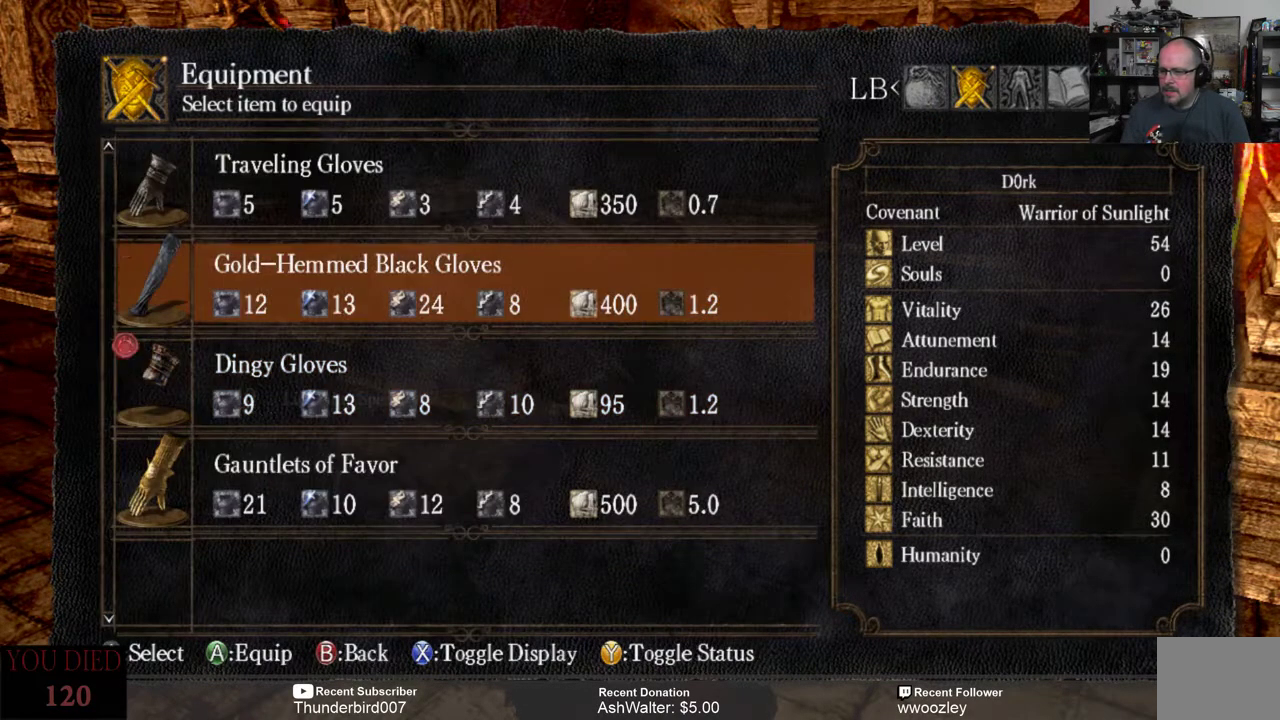
{"buttons": ["DPAD_RIGHT"], "left_stick": "center", "right_stick": "center", "events": [[100, "A", "up"], [500, "DPAD_RIGHT", "down"]]}
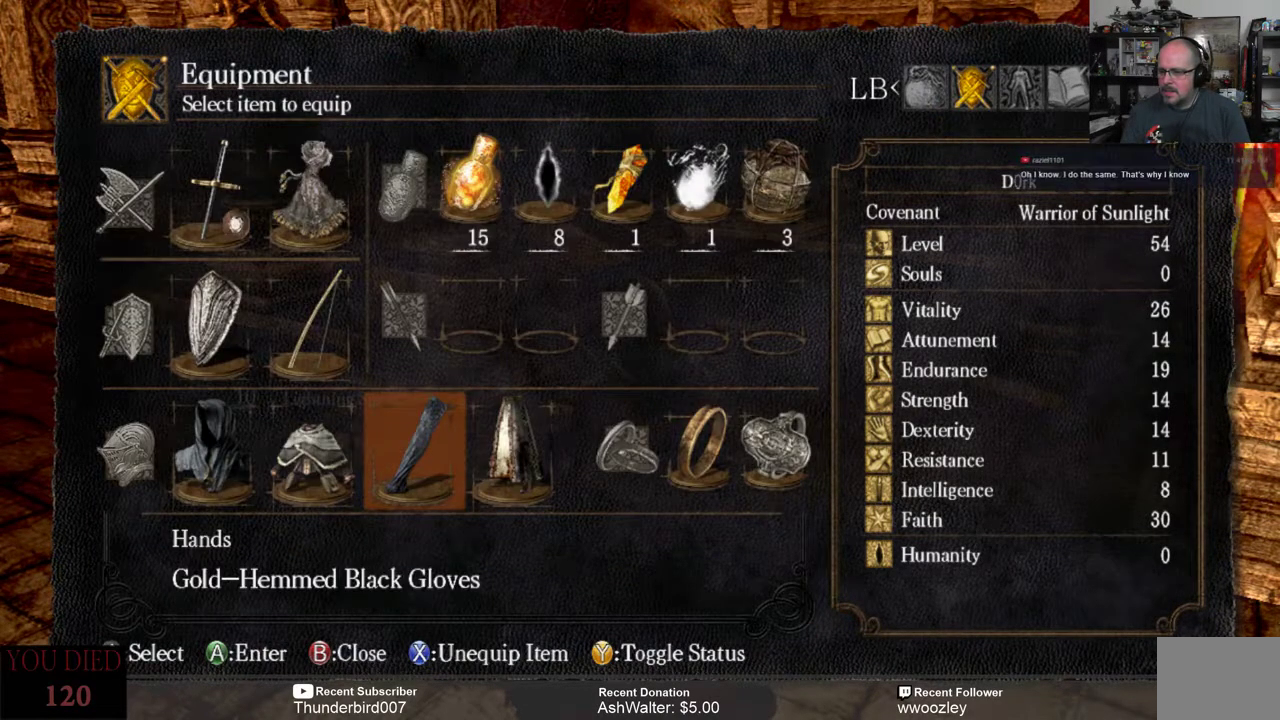
{"buttons": [], "left_stick": "center", "right_stick": "center", "events": [[100, "DPAD_RIGHT", "up"], [233, "A", "down"], [333, "A", "up"]]}
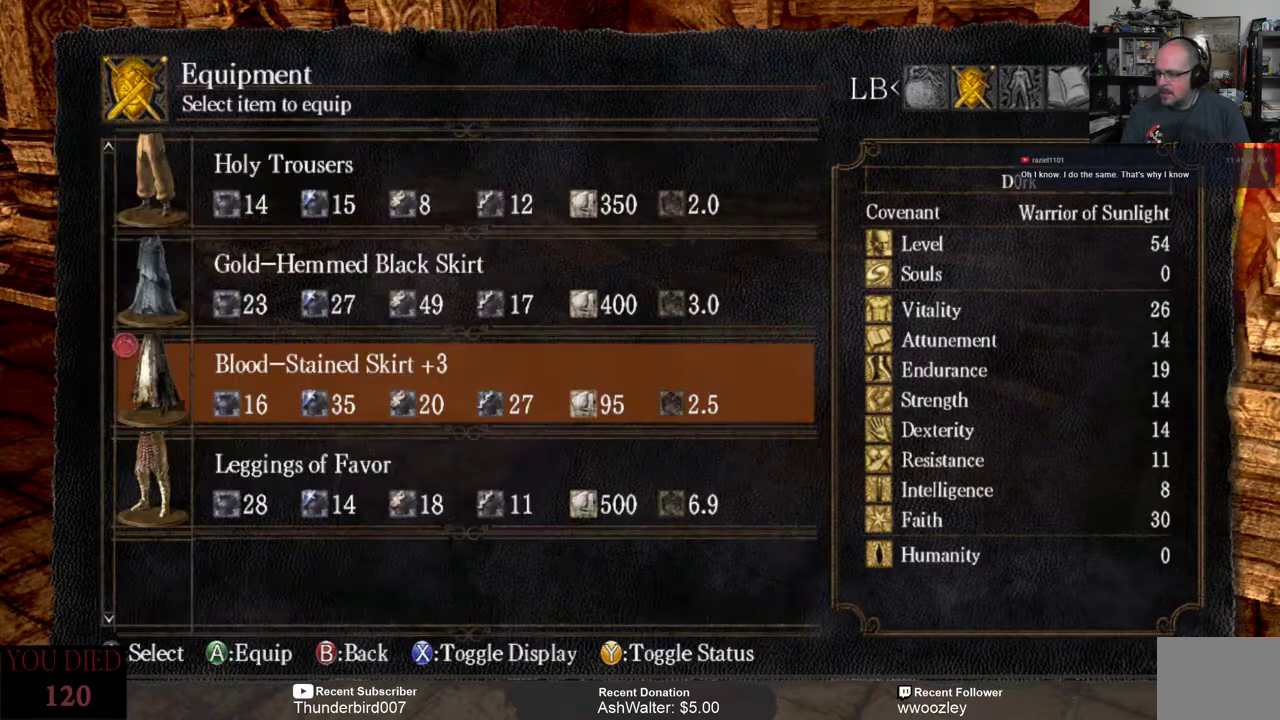
{"buttons": [], "left_stick": "center", "right_stick": "center", "events": [[67, "DPAD_UP", "down"], [167, "DPAD_UP", "up"], [267, "A", "down"], [350, "A", "up"]]}